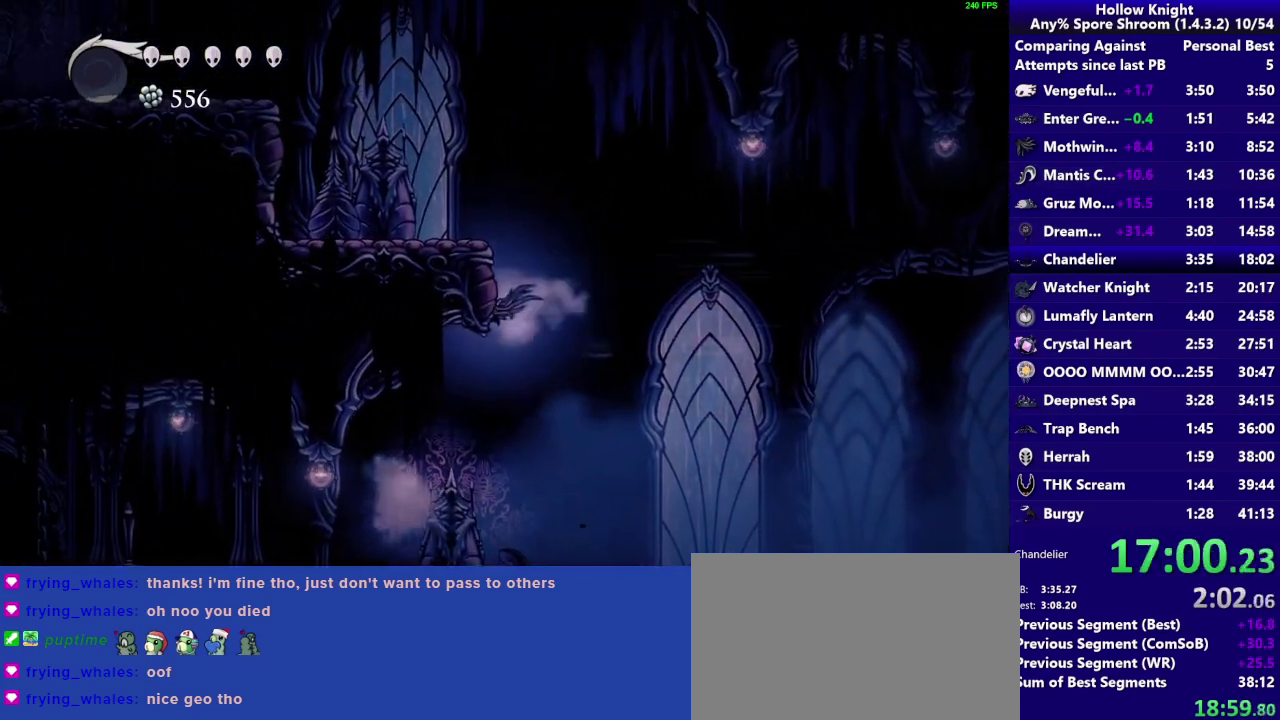
Gameplay with a controller (PlayStation layout); each line is a JSON object with the inputs held at the frame after it. "events" lists button and stick changes between this image and that frame as [ms after this image, input, new state], when the widget could be followed in between. Not read: L3 R3.
{"buttons": ["CROSS", "SQUARE"], "left_stick": "down-left", "right_stick": "center"}
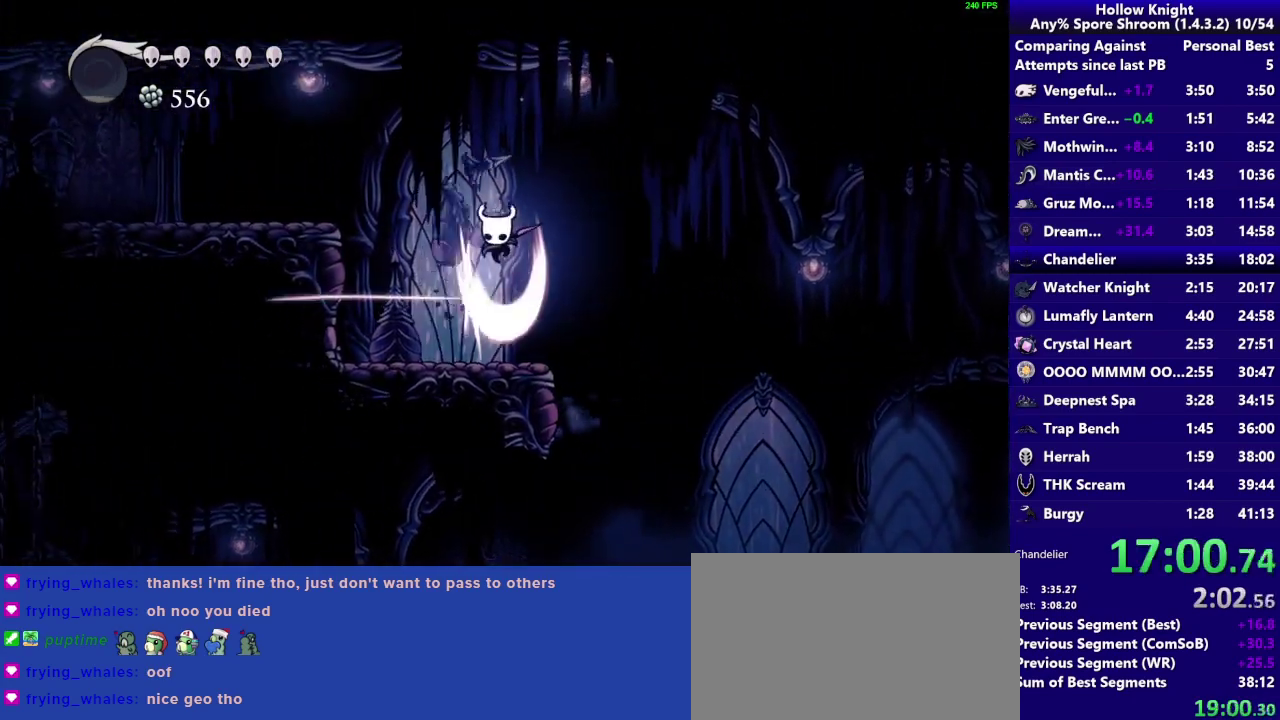
{"buttons": [], "left_stick": "down-left", "right_stick": "center", "events": [[217, "SQUARE", "up"], [233, "CROSS", "up"], [233, "R2", "down"], [433, "R2", "up"]]}
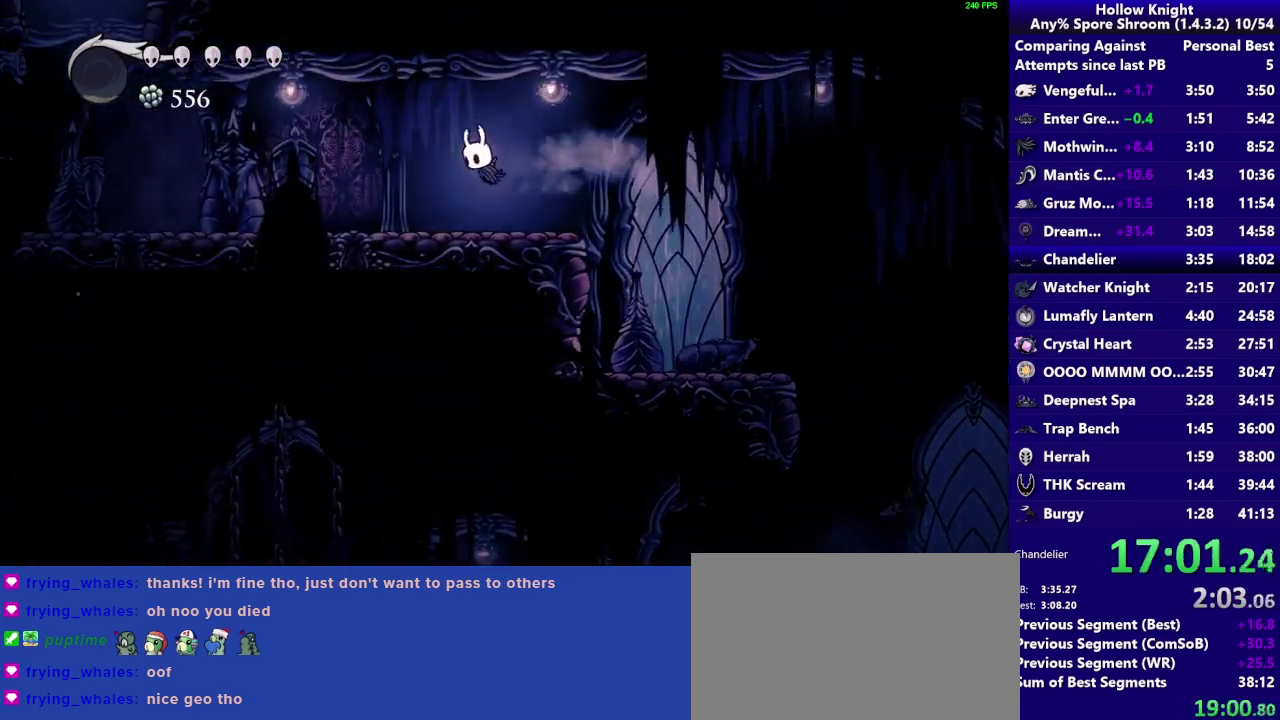
{"buttons": ["R2"], "left_stick": "down-left", "right_stick": "center", "events": [[367, "R2", "down"]]}
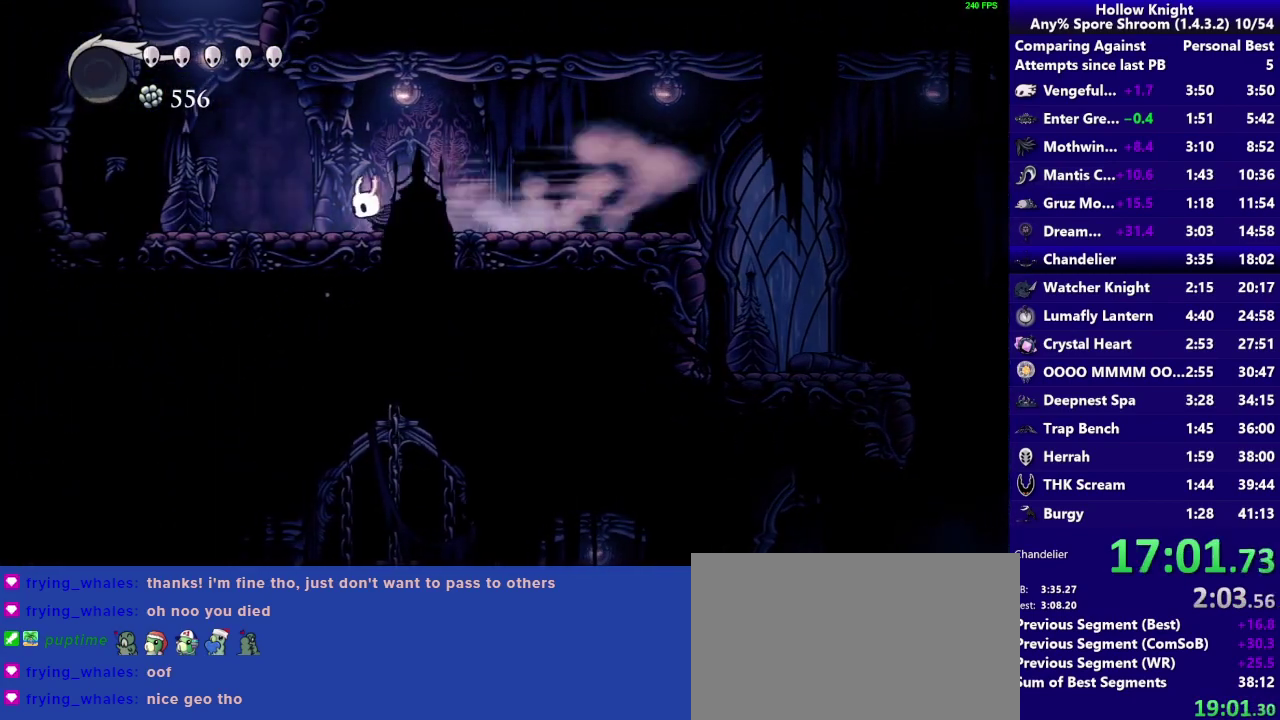
{"buttons": ["CROSS", "SQUARE"], "left_stick": "down-right", "right_stick": "center", "events": [[33, "R2", "up"], [167, "CROSS", "down"], [433, "SQUARE", "down"], [500, "left_stick", "down-right"]]}